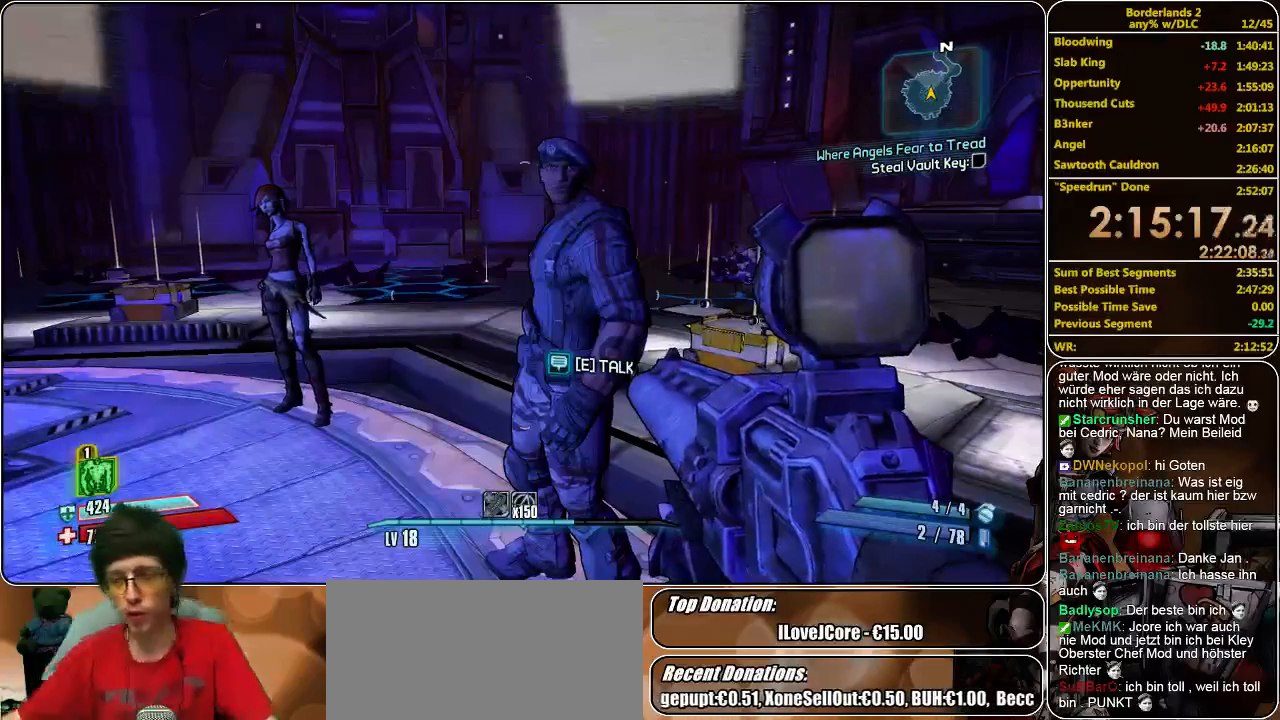
Gameplay with keyboard and mouse; each line is a JSON object with the keys and mouse buttons held at the frame after it. "events" lists presses ("down") and releases ("up") of "a", "alt", "c", "ctrl", "d", "e", "f", "q", "r", "s", "shift", "space", "tab", "v", "w", "x", "z", "mouse_left", "mouse_middle", "mouse_right", "mouse_wheel_up" and "mouse_wheel_down" between this image and that frame as [ms after this image, input, new state], when the widget could be followed in between. "mouse_left", "mouse_middle", "mouse_right", "mouse_wheel_up", "mouse_wheel_down" = the "left", "middle", "right", "wheel_up", "wheel_down" buttons of the "mouse" list. No other keys are recorded. Mouse movement is not recorded.
{"keys": [], "mouse": [], "events": [[333, "w", "down"], [466, "w", "up"]]}
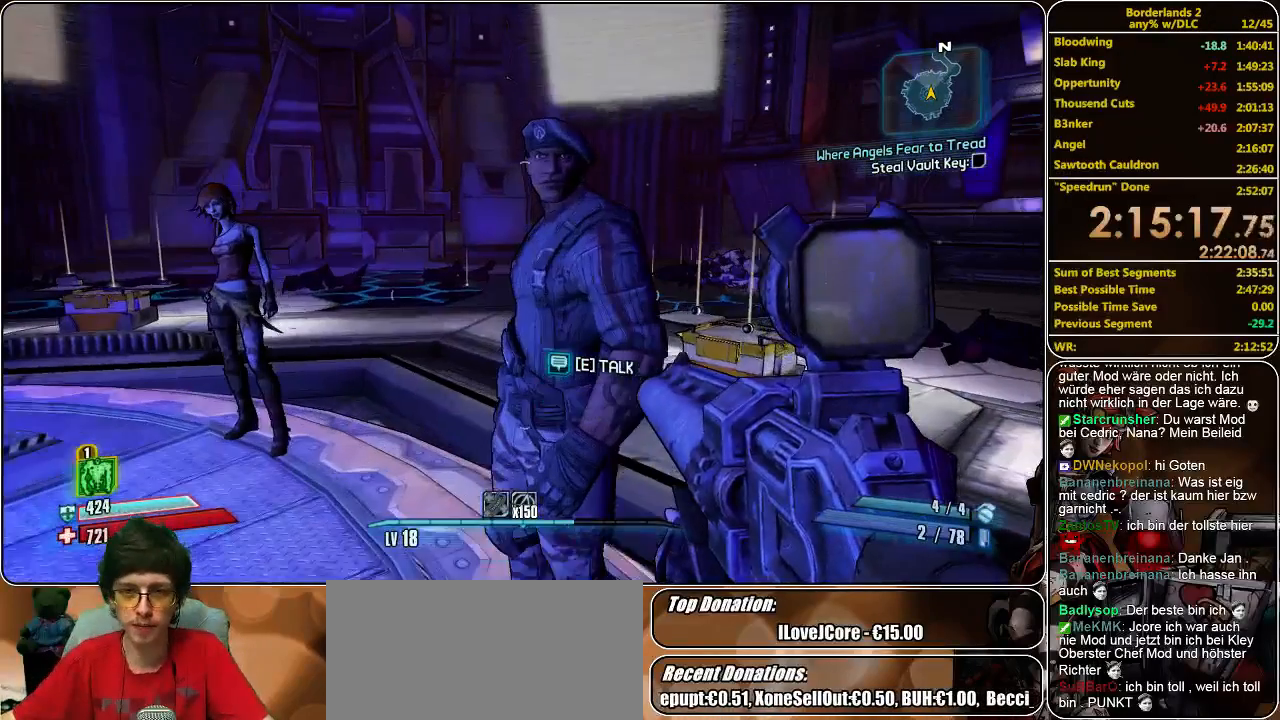
{"keys": [], "mouse": [], "events": [[333, "s", "down"], [466, "s", "up"]]}
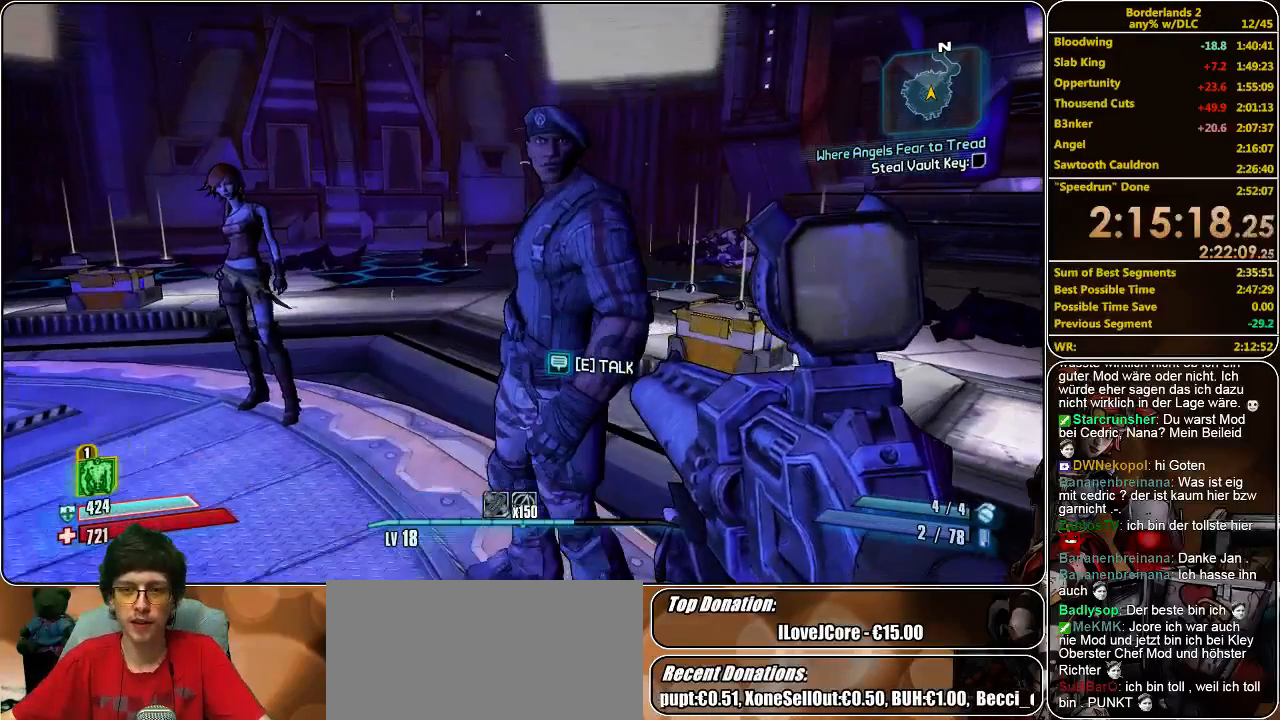
{"keys": [], "mouse": [], "events": [[133, "d", "down"], [200, "d", "up"]]}
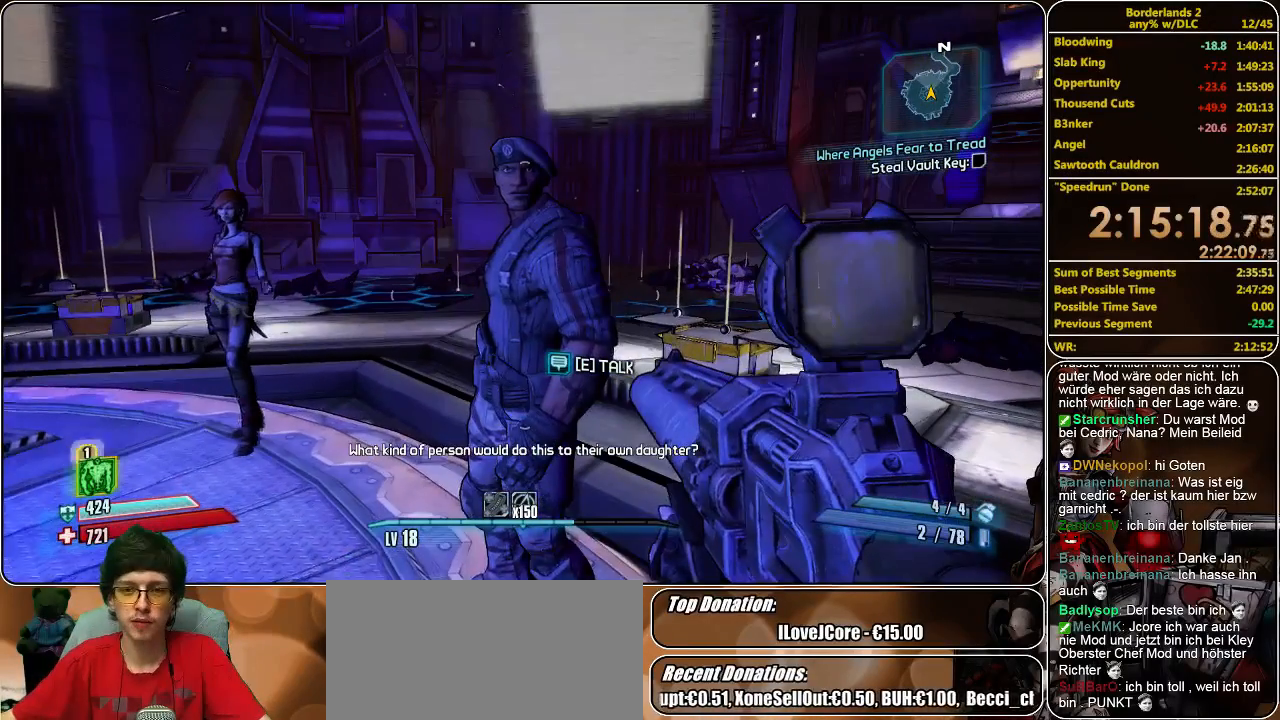
{"keys": [], "mouse": [], "events": [[66, "w", "down"], [133, "w", "up"]]}
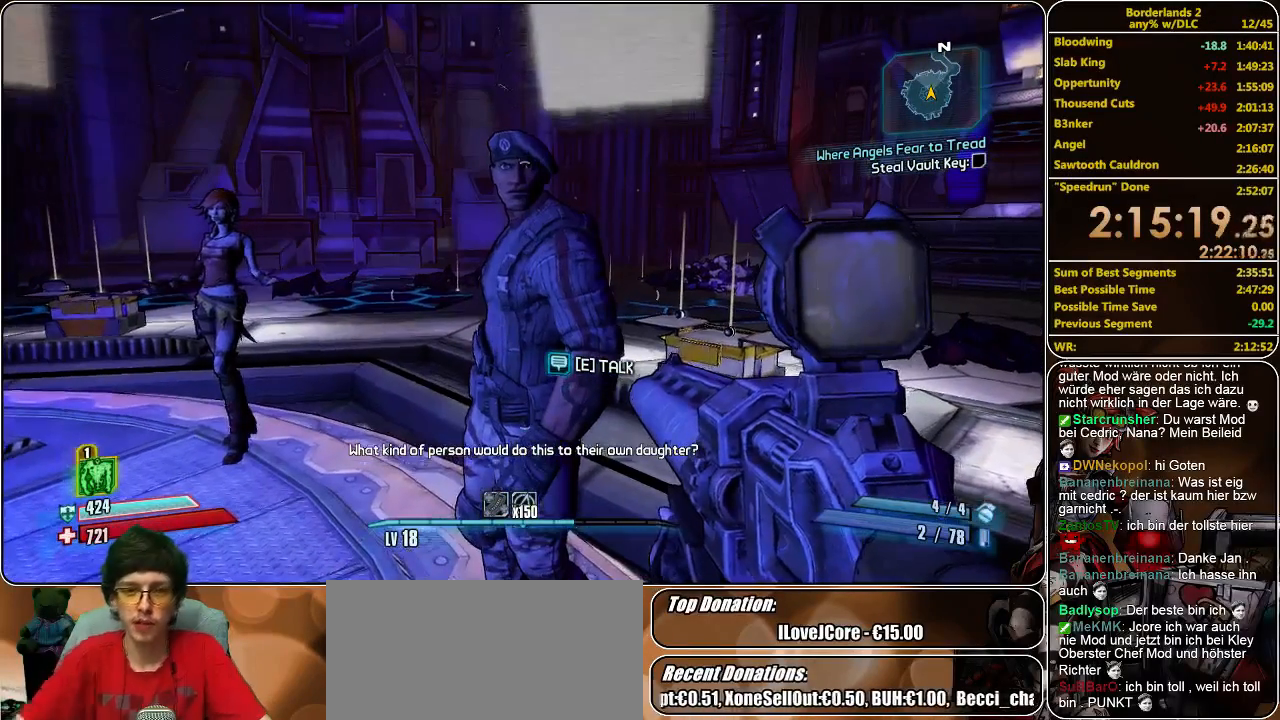
{"keys": [], "mouse": [], "events": []}
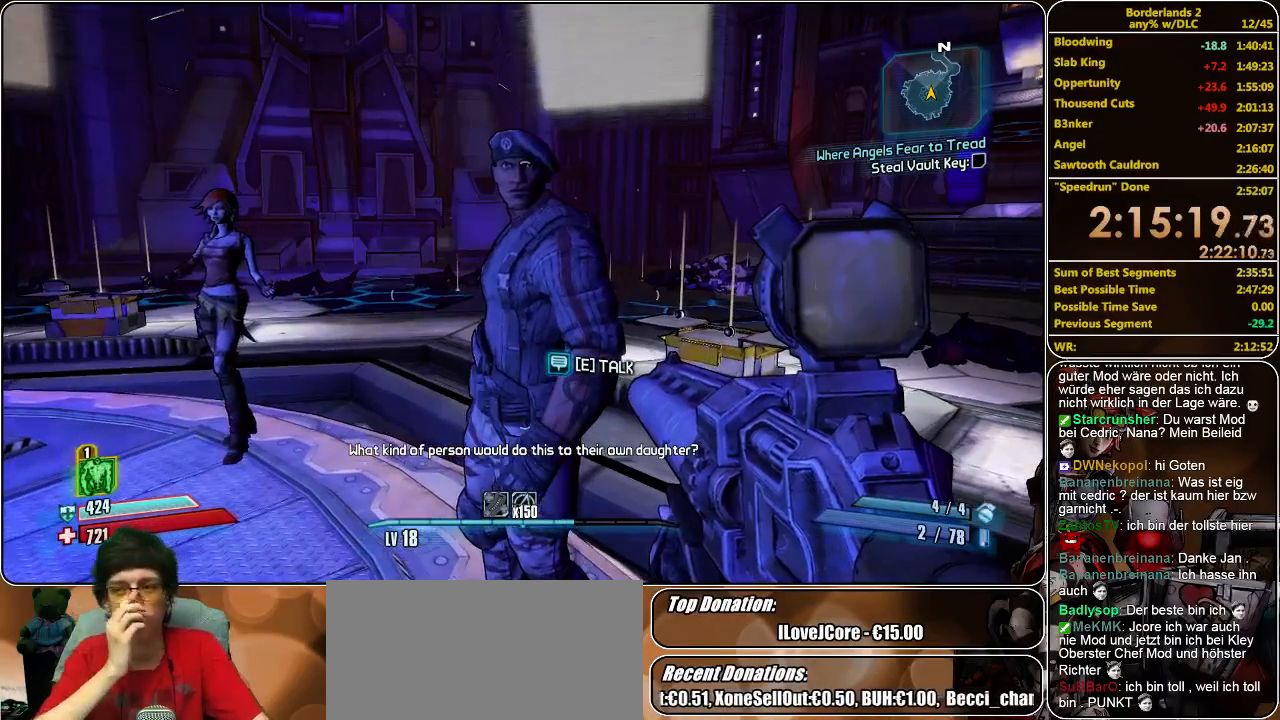
{"keys": [], "mouse": [], "events": []}
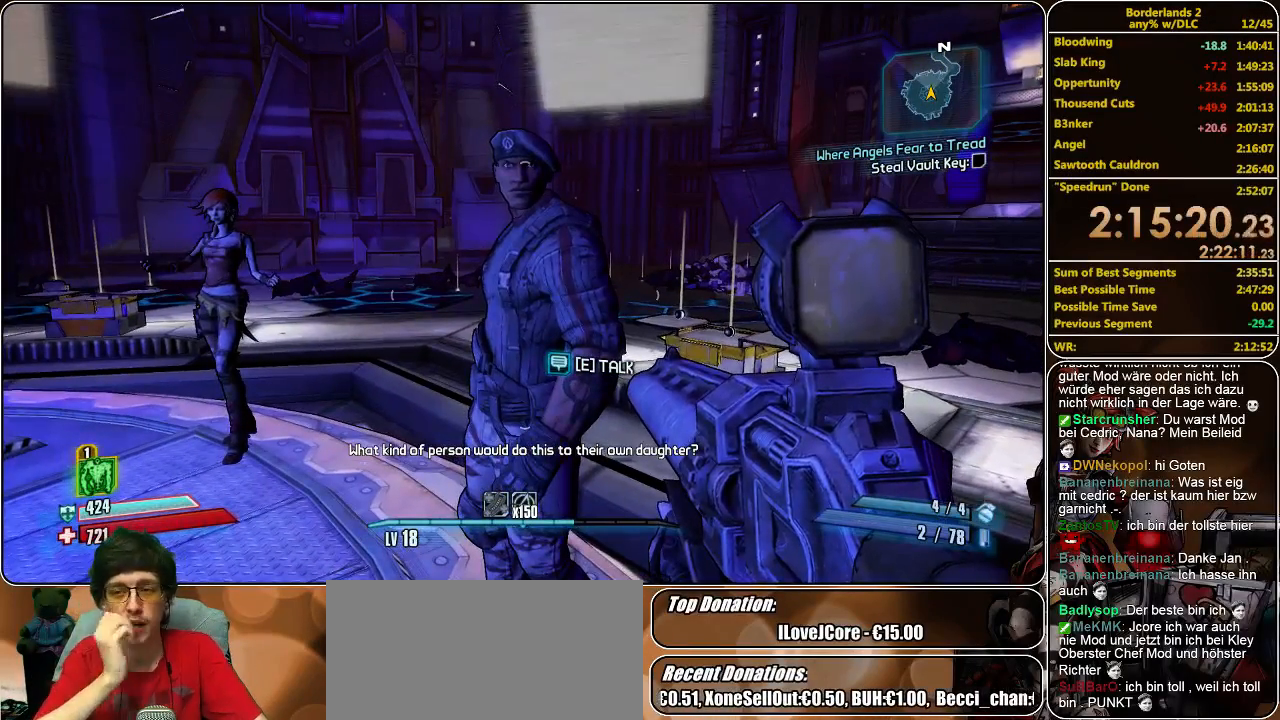
{"keys": [], "mouse": [], "events": []}
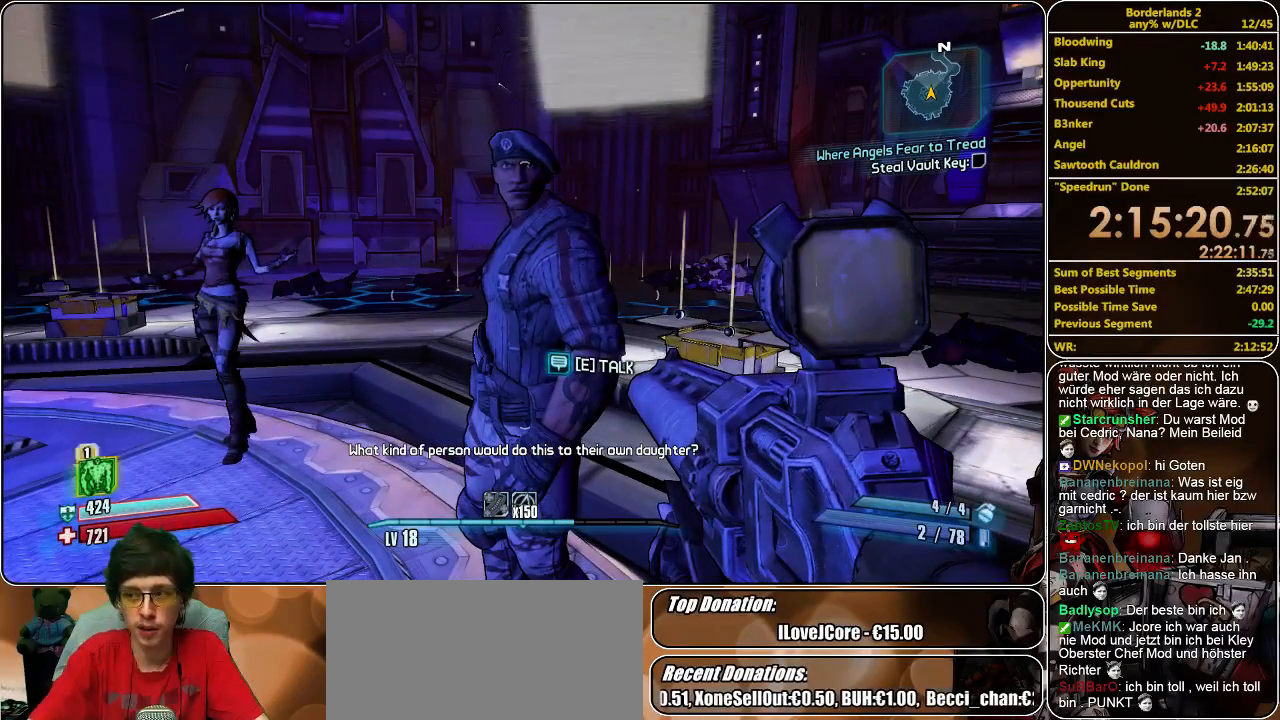
{"keys": [], "mouse": [], "events": []}
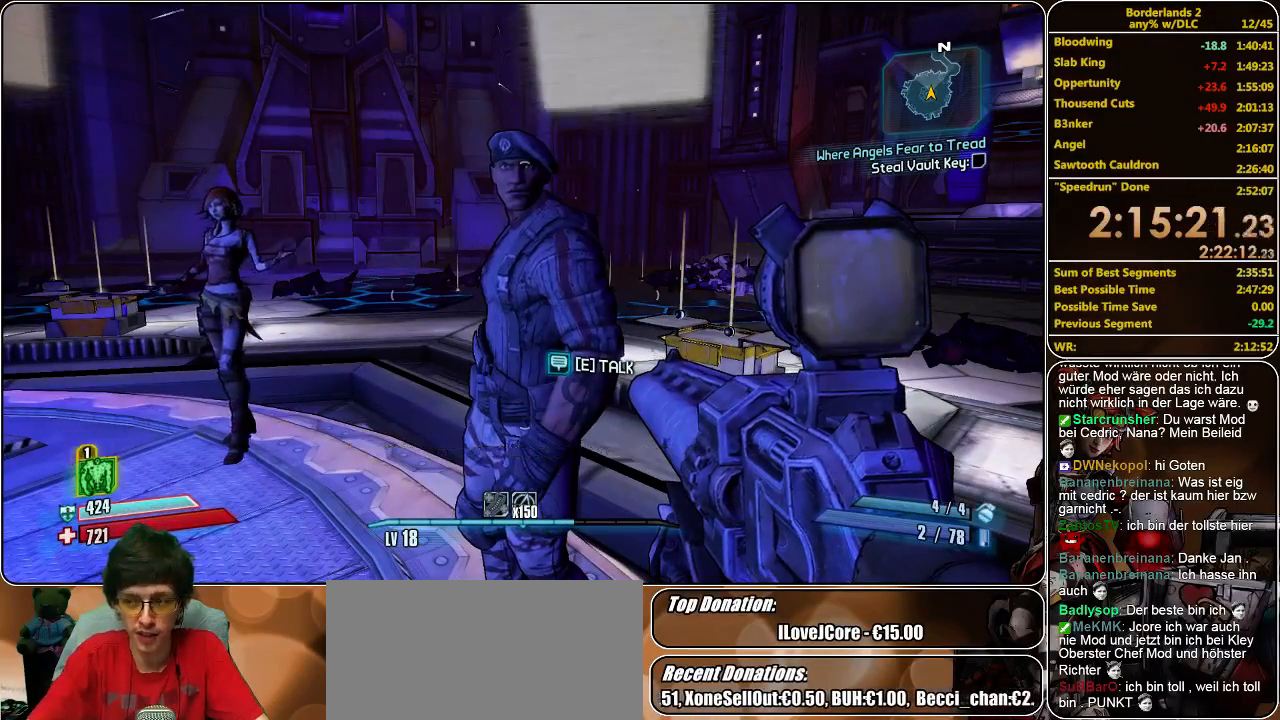
{"keys": [], "mouse": [], "events": []}
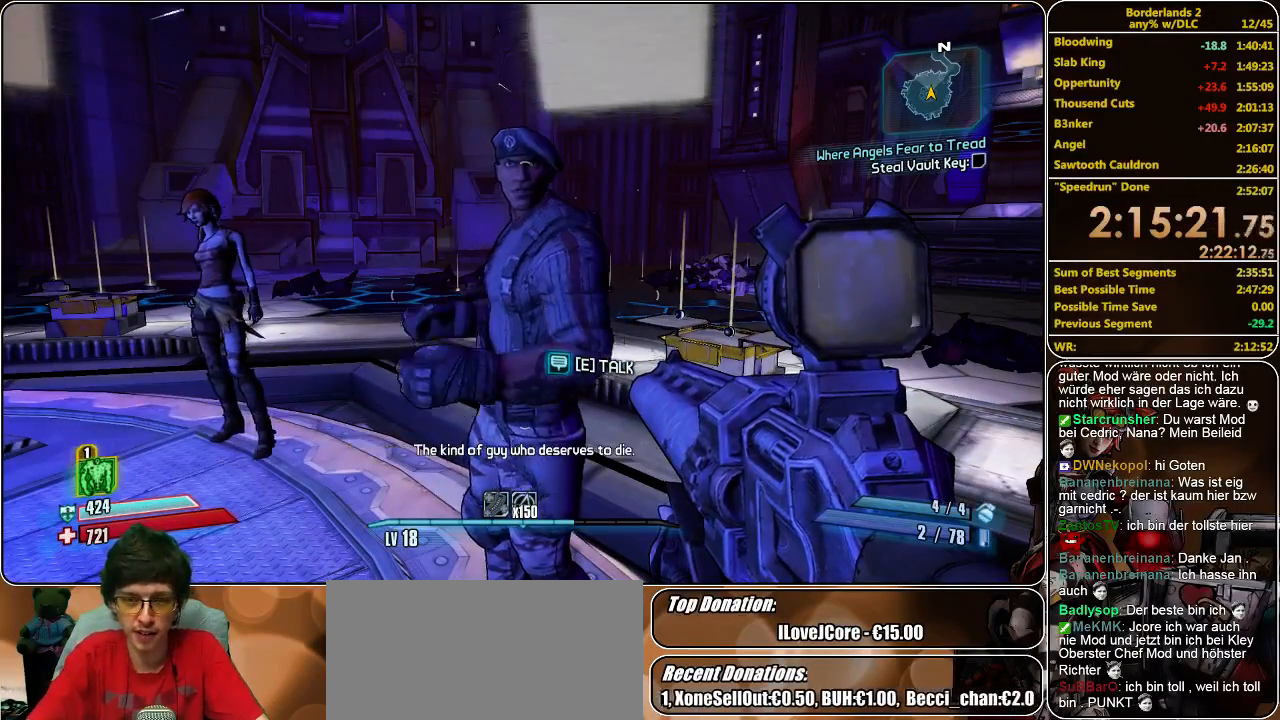
{"keys": [], "mouse": [], "events": []}
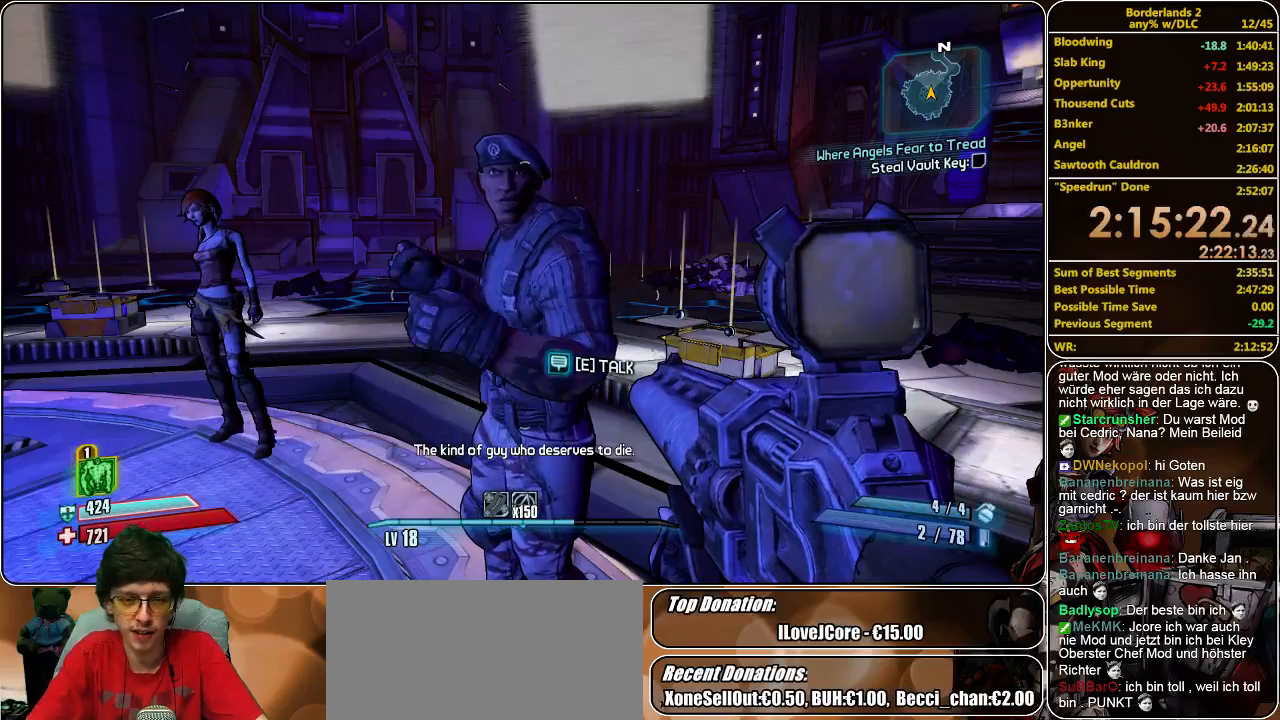
{"keys": [], "mouse": [], "events": []}
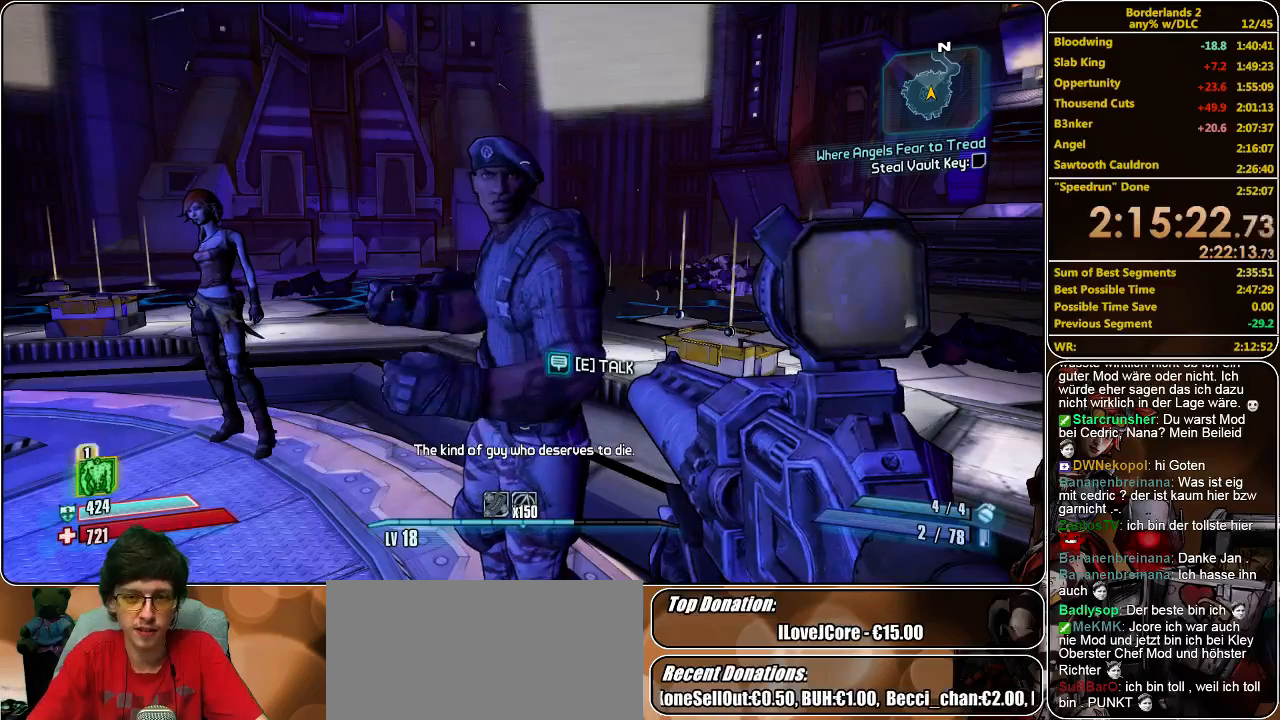
{"keys": [], "mouse": [], "events": []}
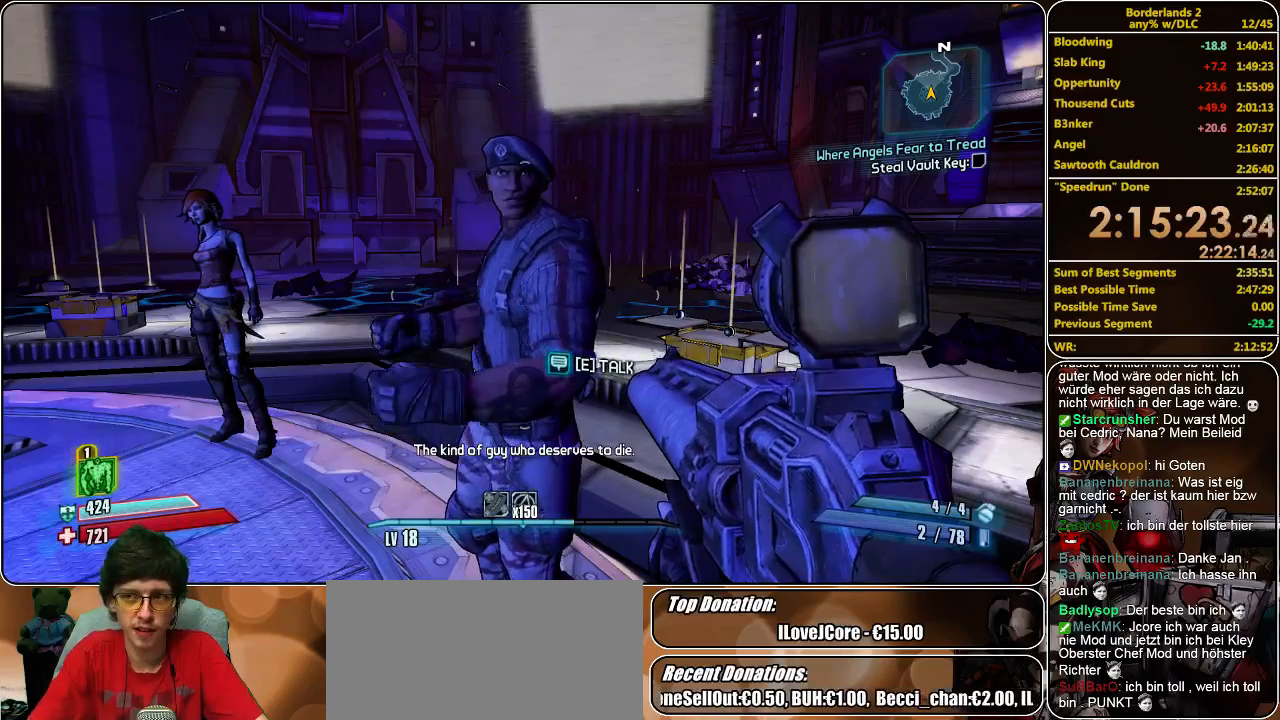
{"keys": [], "mouse": [], "events": [[266, "w", "down"], [300, "w", "up"]]}
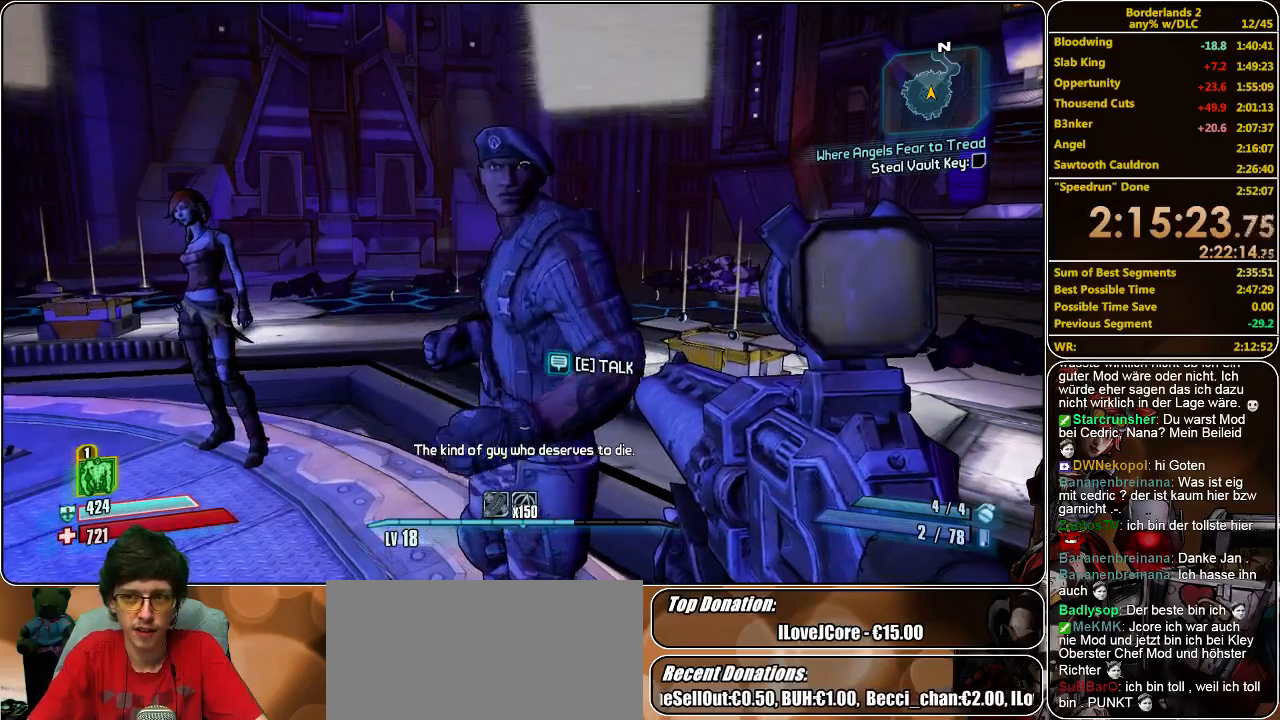
{"keys": ["e"], "mouse": [], "events": [[500, "e", "down"]]}
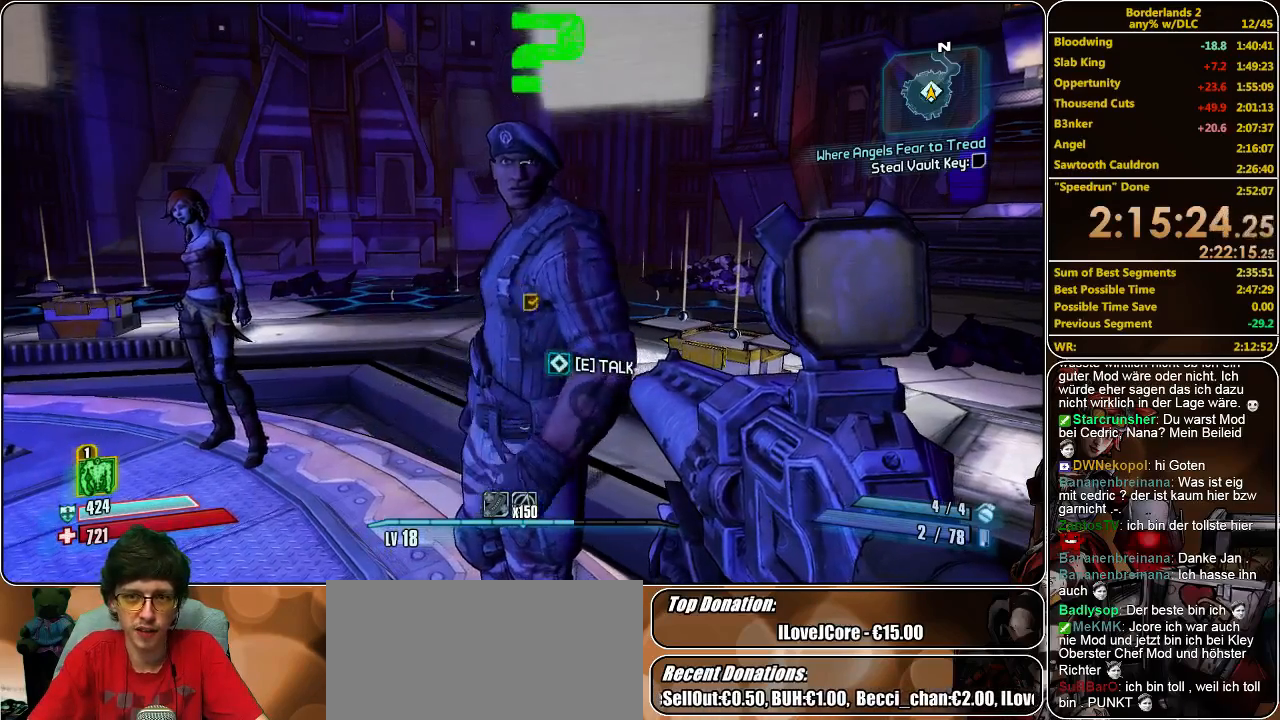
{"keys": [], "mouse": [], "events": [[66, "e", "up"]]}
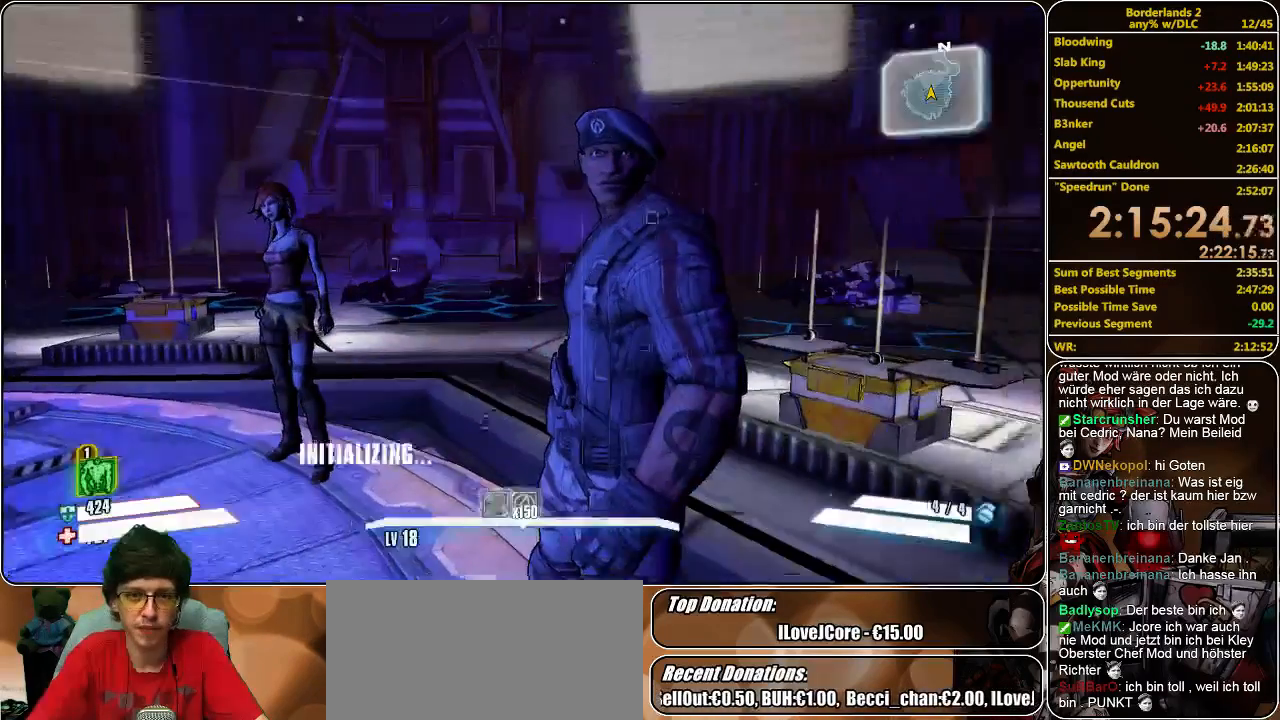
{"keys": [], "mouse": [], "events": []}
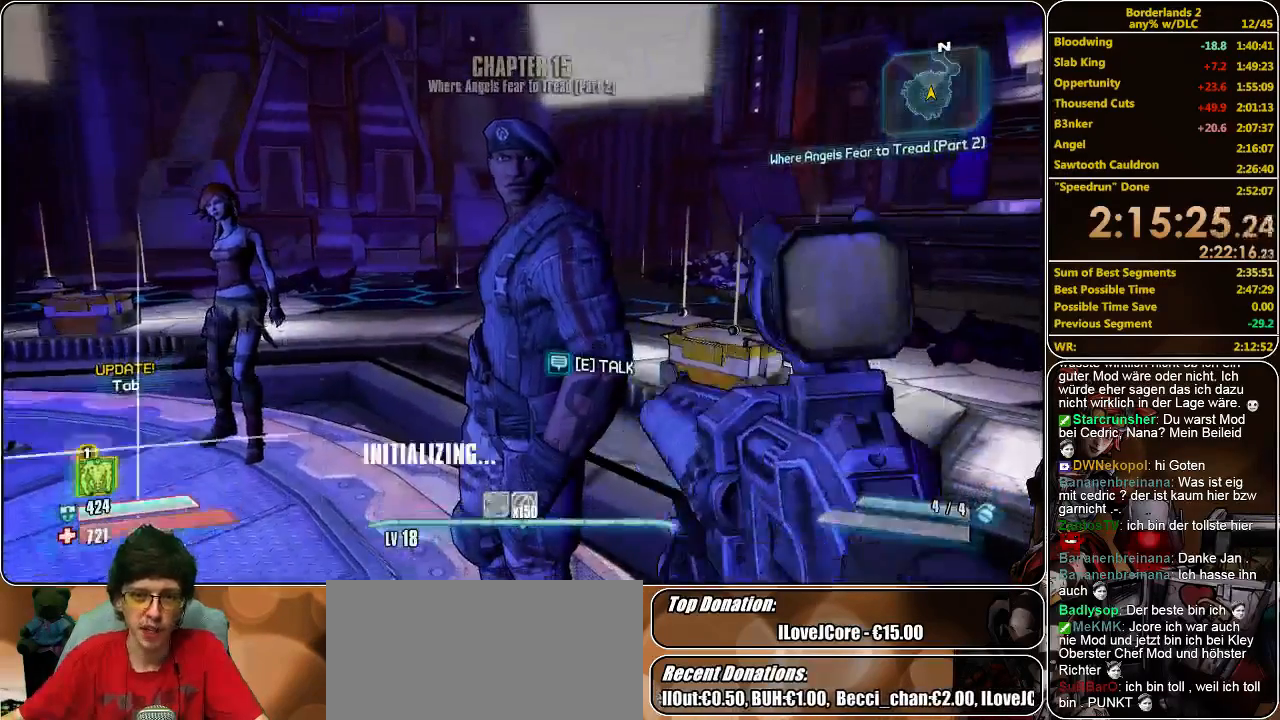
{"keys": [], "mouse": [], "events": [[33, "s", "down"], [200, "d", "down"], [300, "s", "up"], [366, "d", "up"]]}
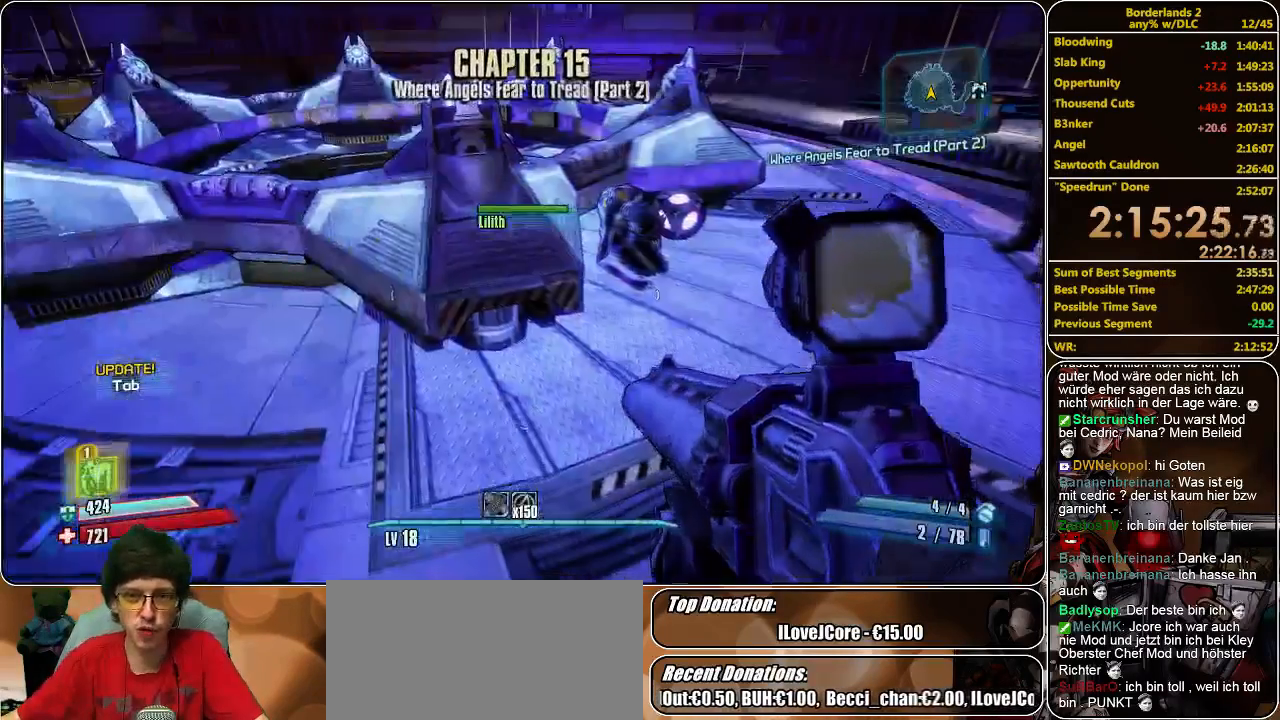
{"keys": [], "mouse": [], "events": [[166, "d", "down"], [266, "d", "up"]]}
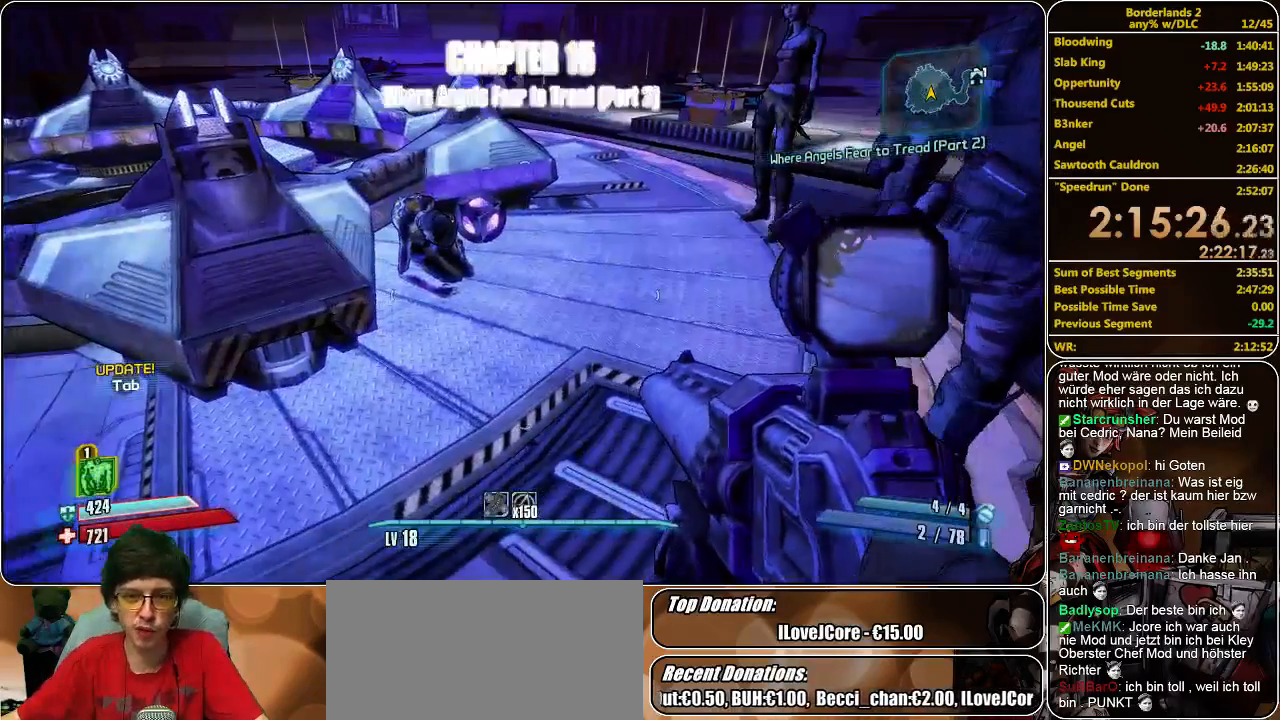
{"keys": [], "mouse": [], "events": []}
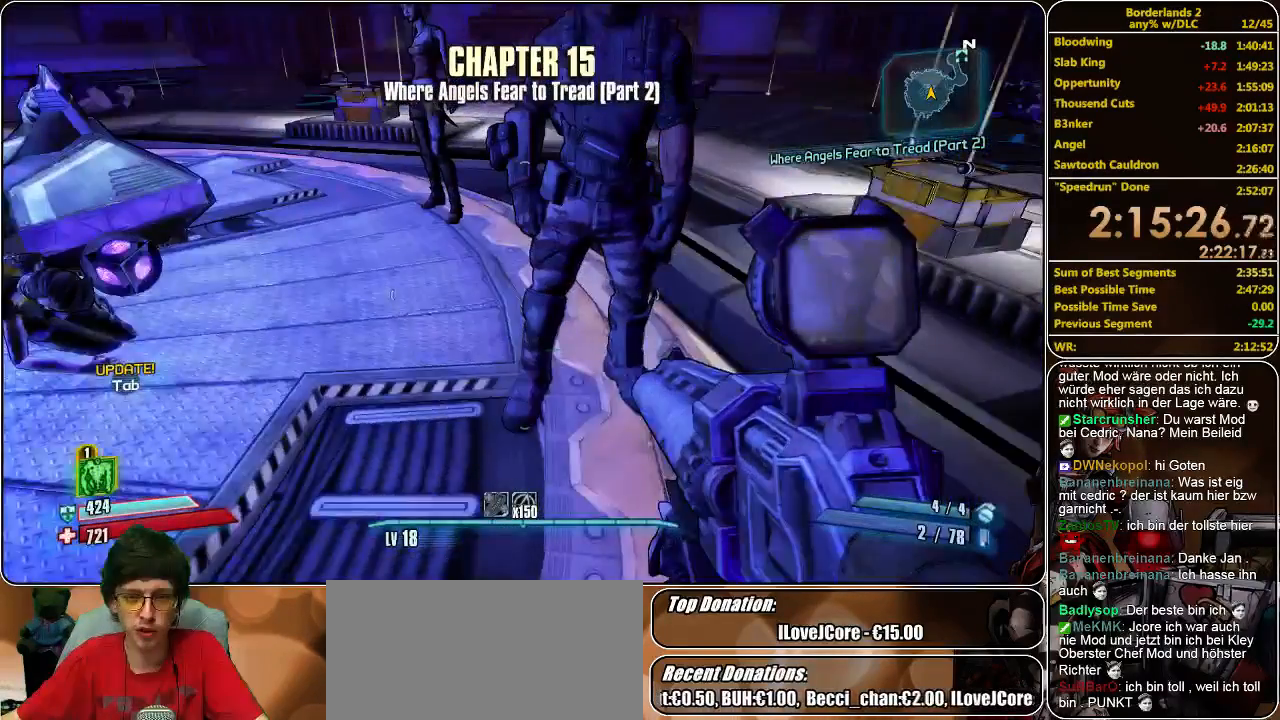
{"keys": [], "mouse": [], "events": []}
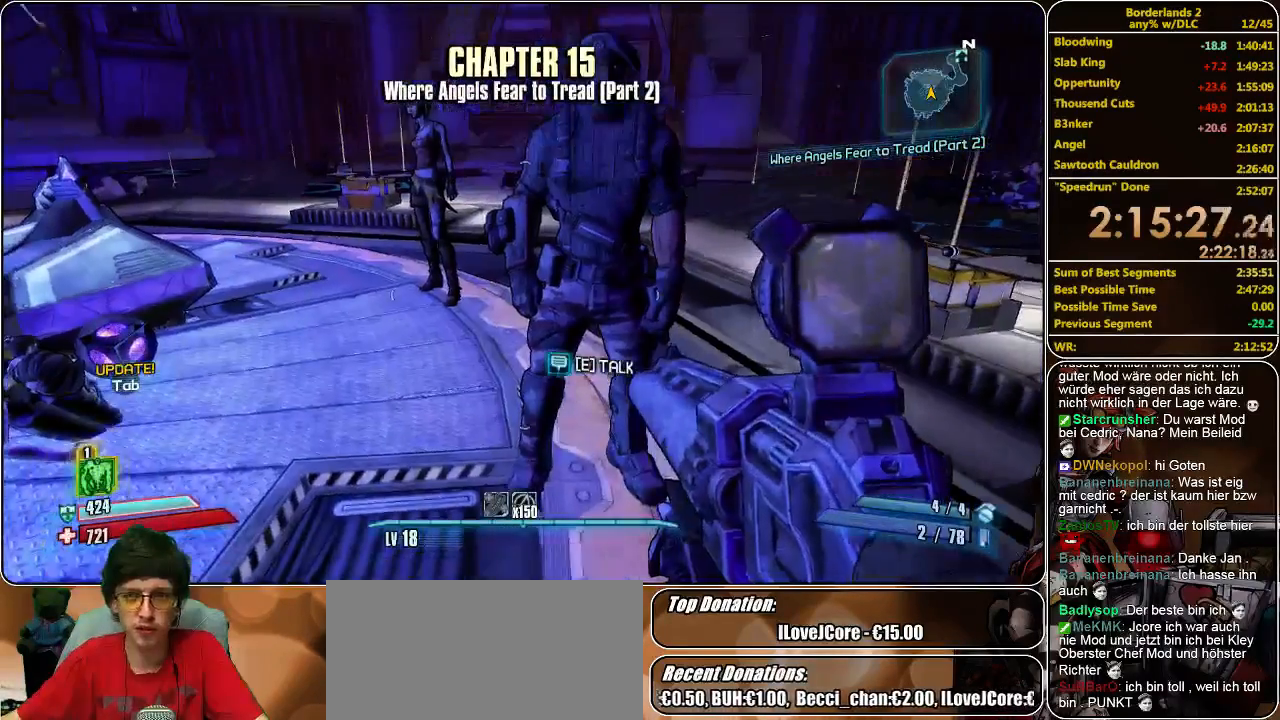
{"keys": [], "mouse": [], "events": [[200, "w", "down"], [333, "w", "up"]]}